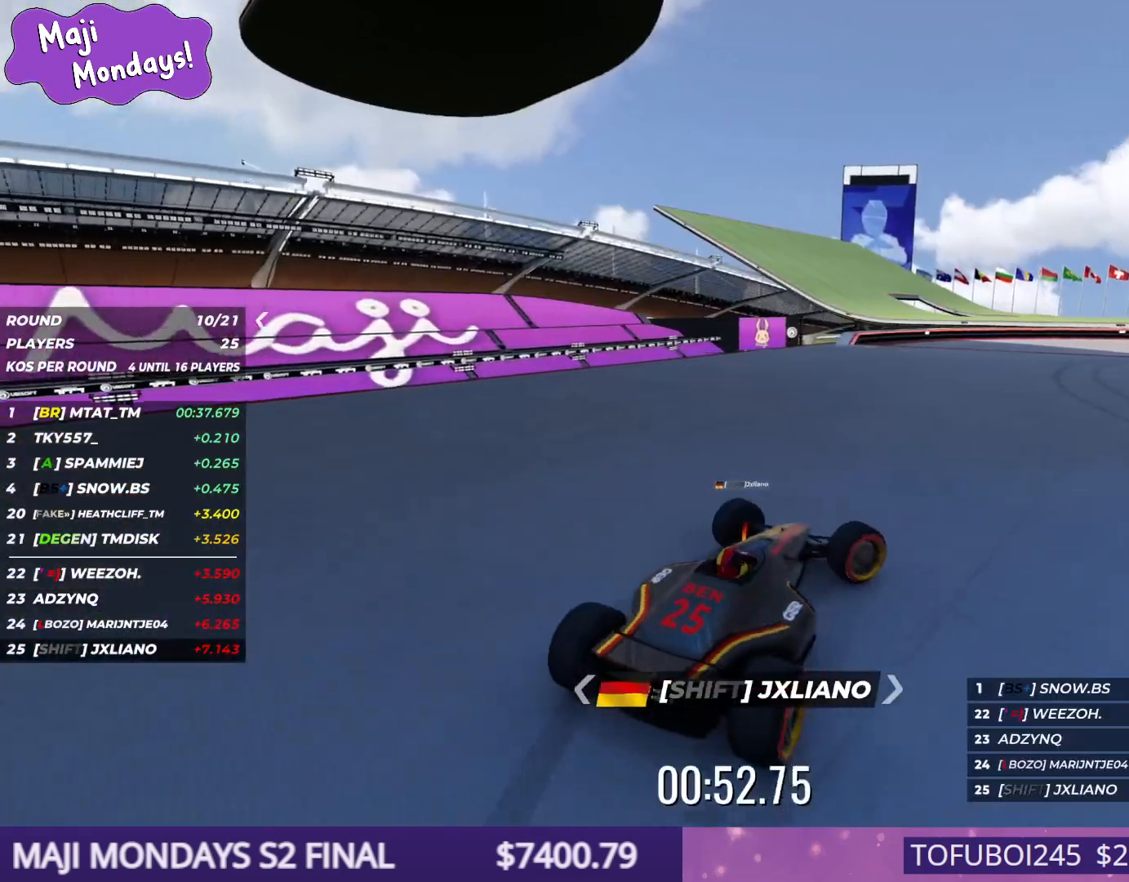
Gameplay with keyboard; each line is a JSON object with the keys held at the frame after it. "events" lists presses ("down") and releases ("up") of "down", "left", "right" and "up" between this image and that frame as [ms after this image, input, new state], when the widget could be followed in between. No other keys are recorded. Mouse input is not recorded.
{"keys": ["down", "right", "up"], "events": []}
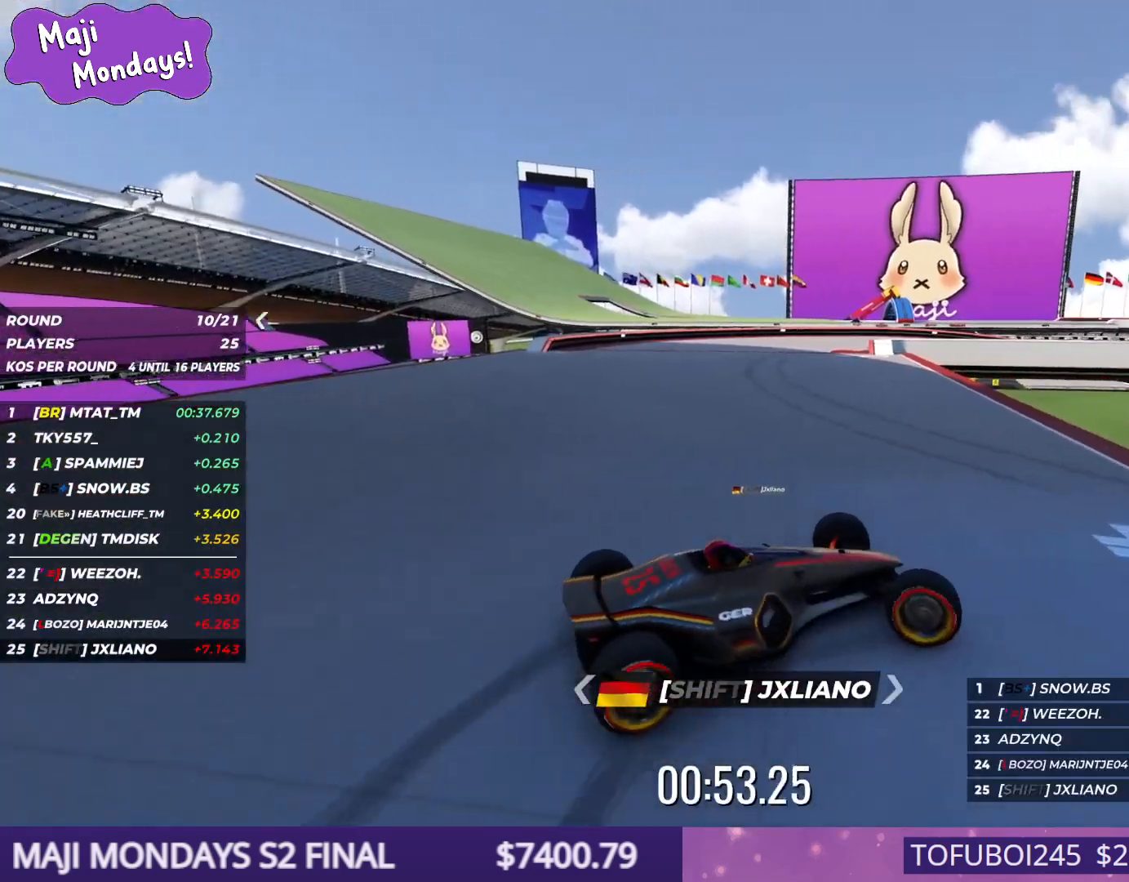
{"keys": ["left", "up"], "events": [[434, "right", "up"], [450, "left", "down"], [467, "down", "up"]]}
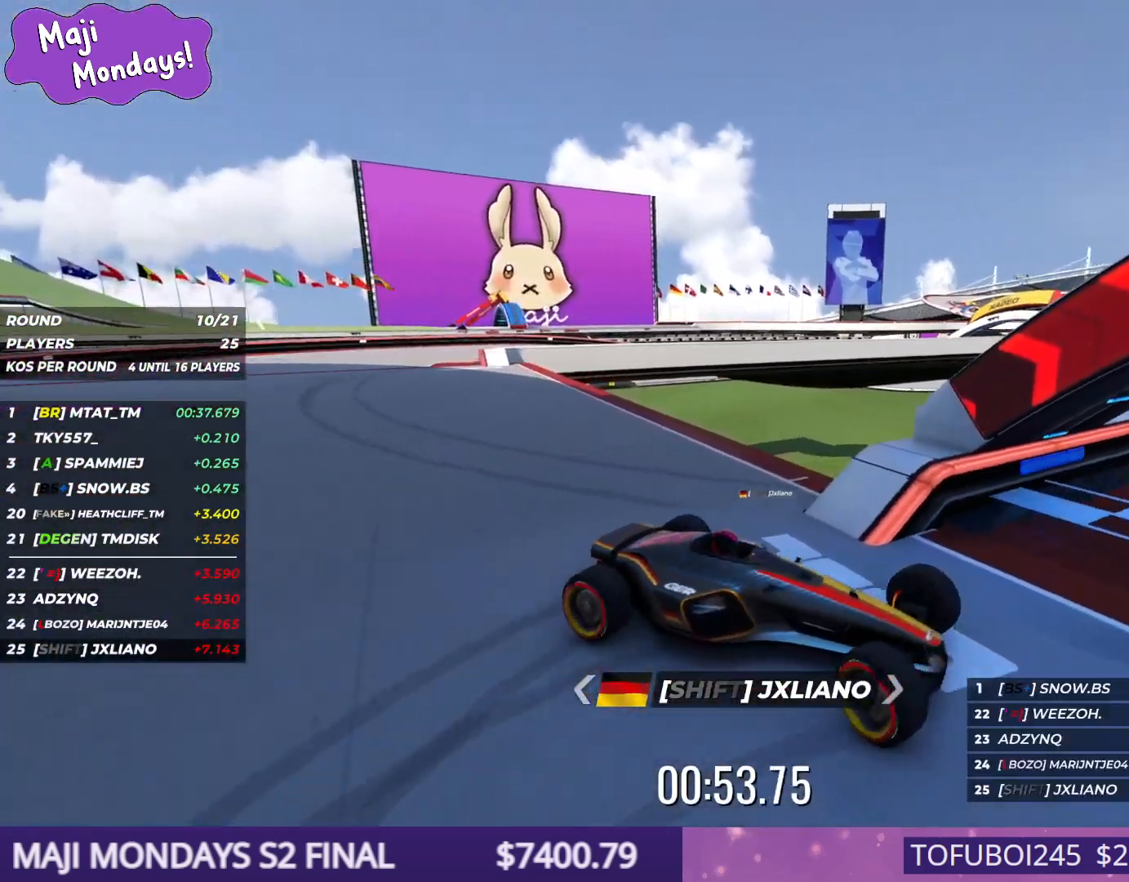
{"keys": ["down", "left", "up"], "events": [[234, "down", "down"]]}
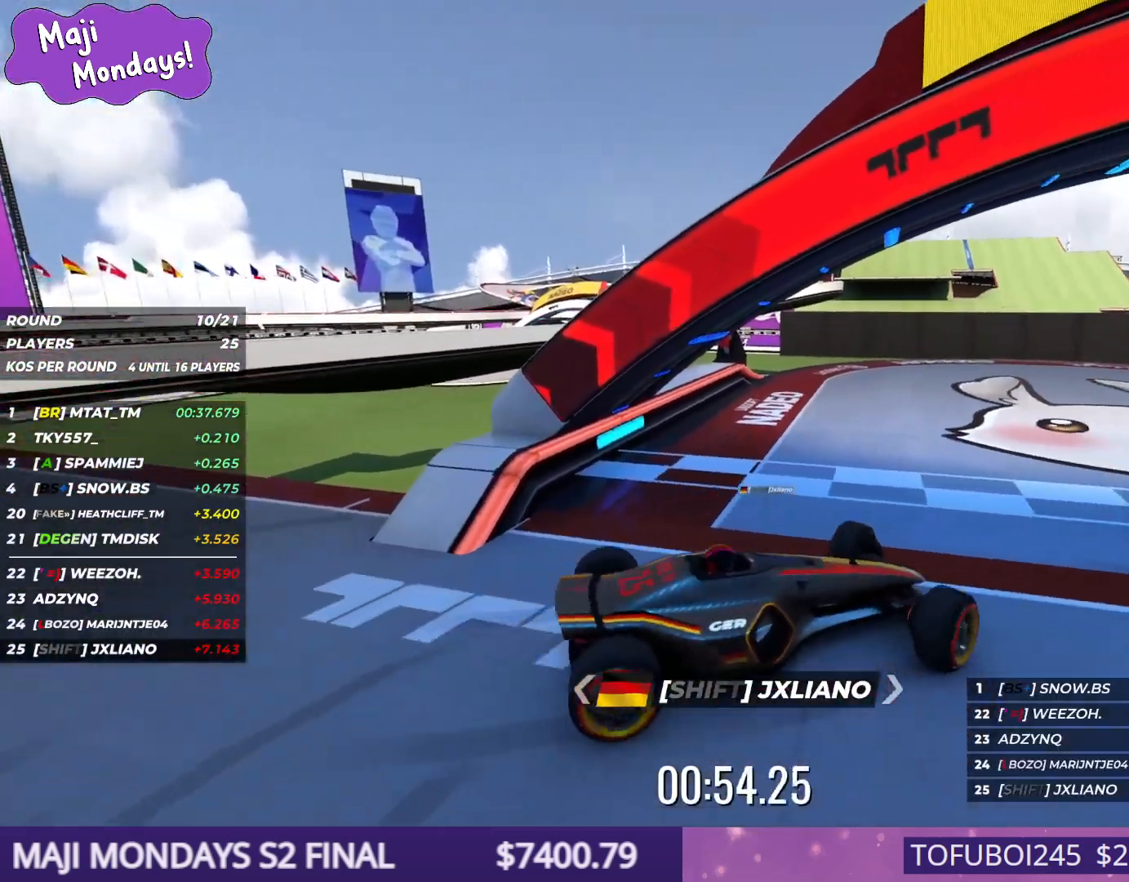
{"keys": ["down", "left", "up"], "events": []}